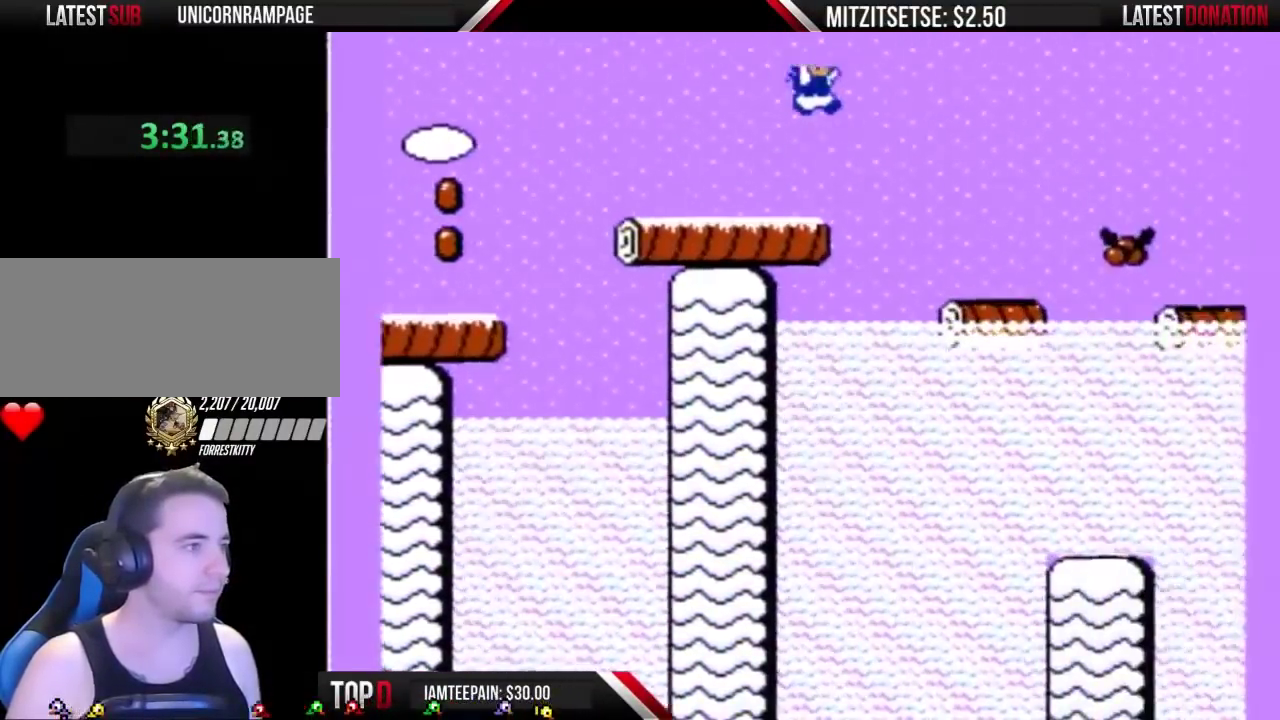
Gameplay with a controller (Nintendo layout); each line is a JSON object with the inputs held at the frame after it (dt_ms = milliseconds from this image to that frame). "events" lists button and stick changes between this image and that frame as [ms after this image, input, new state], when the widget could be followed in between. Not read: L3 R3.
{"dt_ms": 500, "buttons": ["A", "B", "DPAD_RIGHT"], "events": [[167, "DPAD_LEFT", "down"], [167, "DPAD_RIGHT", "up"], [333, "DPAD_LEFT", "up"], [433, "DPAD_RIGHT", "down"], [500, "A", "down"]]}
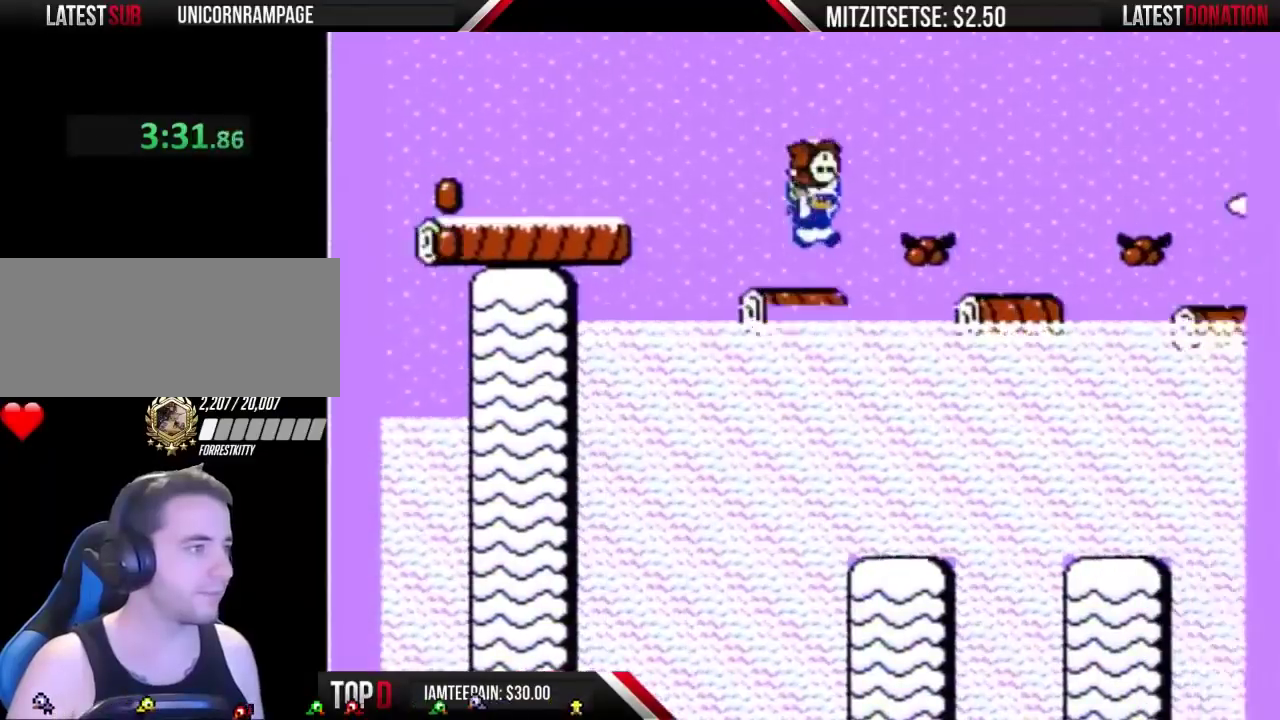
{"dt_ms": 500, "buttons": ["B", "DPAD_RIGHT"], "events": [[100, "A", "up"], [200, "DPAD_RIGHT", "up"], [233, "DPAD_LEFT", "down"], [433, "DPAD_LEFT", "up"], [467, "DPAD_RIGHT", "down"]]}
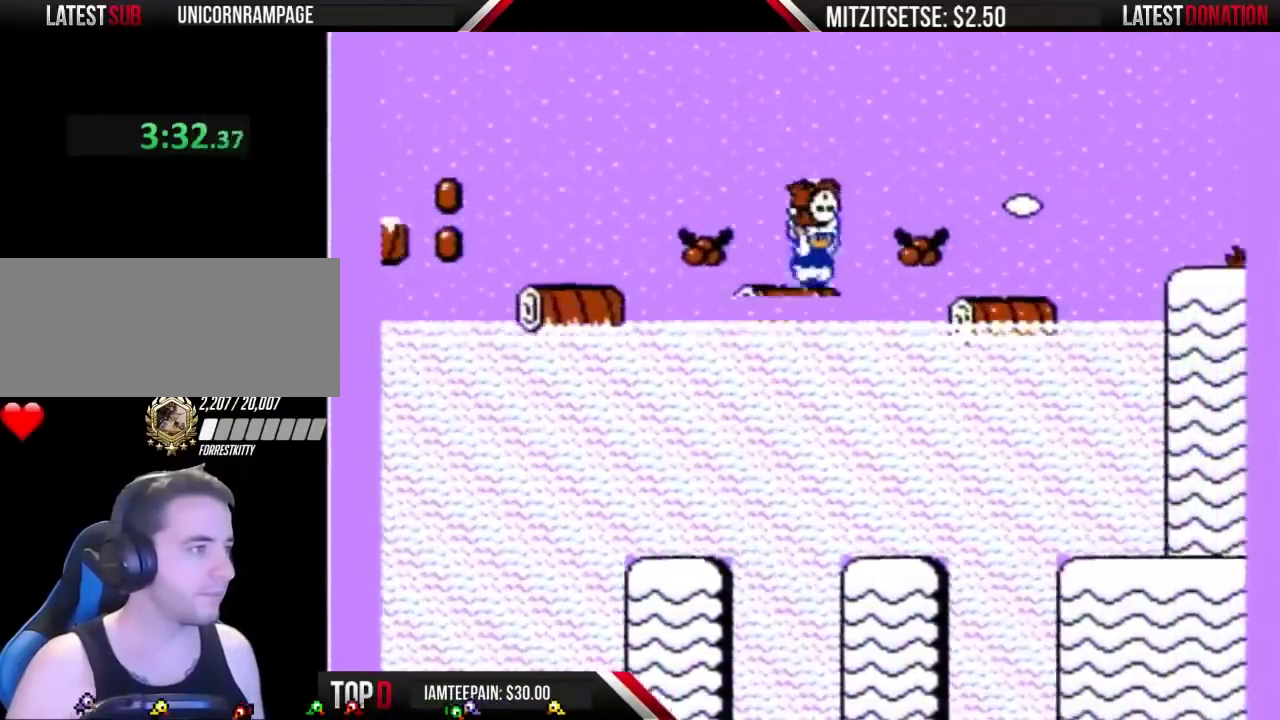
{"dt_ms": 500, "buttons": ["B", "DPAD_RIGHT"], "events": [[67, "A", "down"], [133, "A", "up"], [233, "DPAD_RIGHT", "up"], [267, "DPAD_LEFT", "down"], [433, "DPAD_LEFT", "up"], [467, "DPAD_RIGHT", "down"]]}
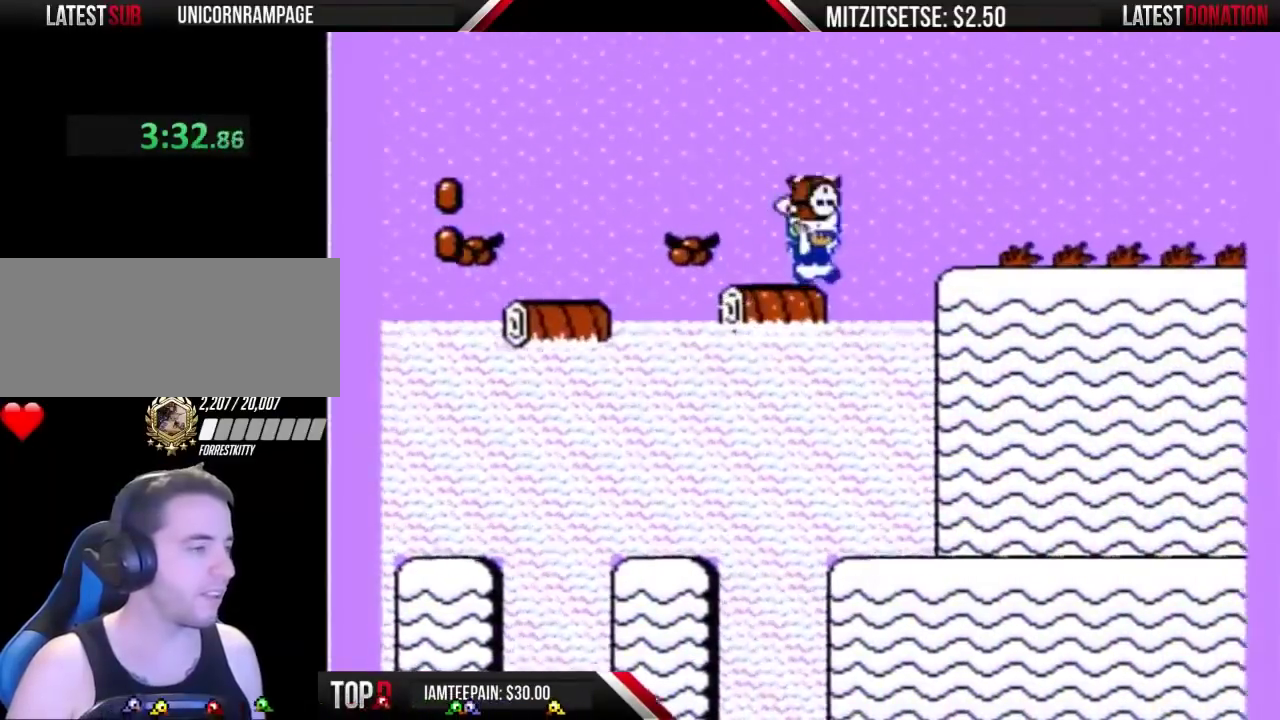
{"dt_ms": 500, "buttons": ["B", "DPAD_RIGHT"], "events": [[100, "A", "down"], [167, "A", "up"]]}
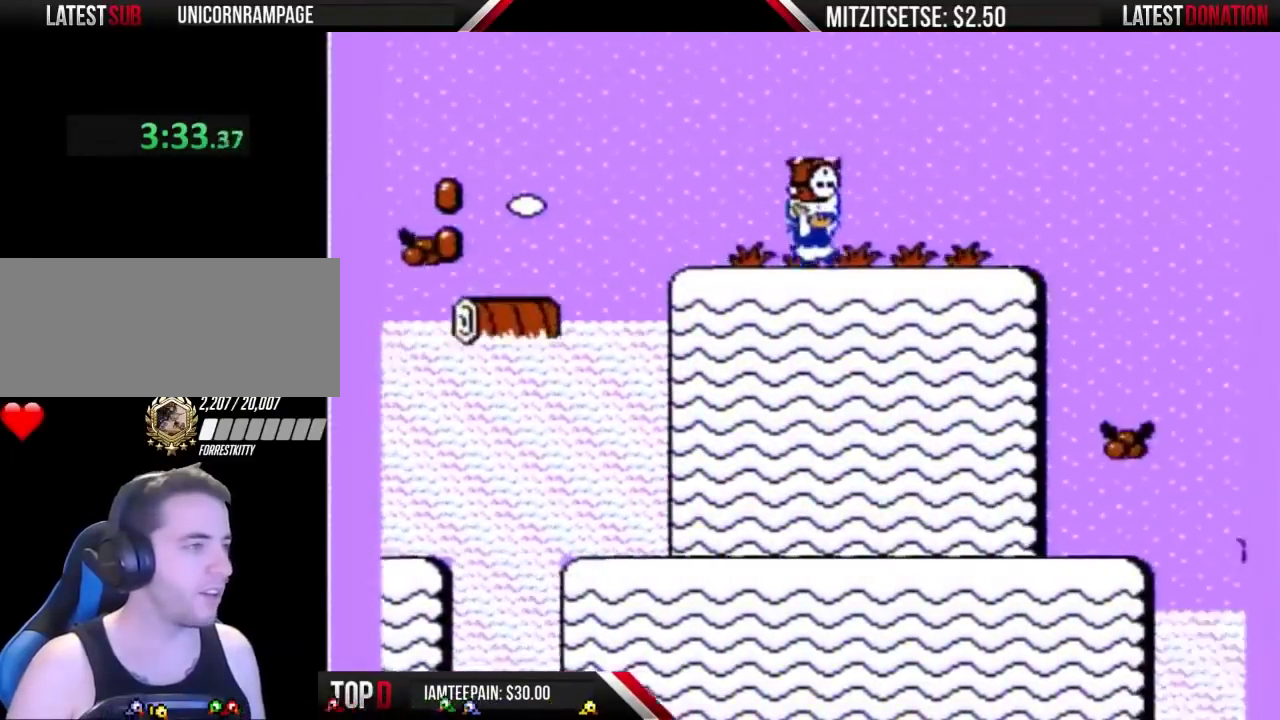
{"dt_ms": 500, "buttons": ["A", "B", "DPAD_RIGHT"], "events": [[333, "A", "down"]]}
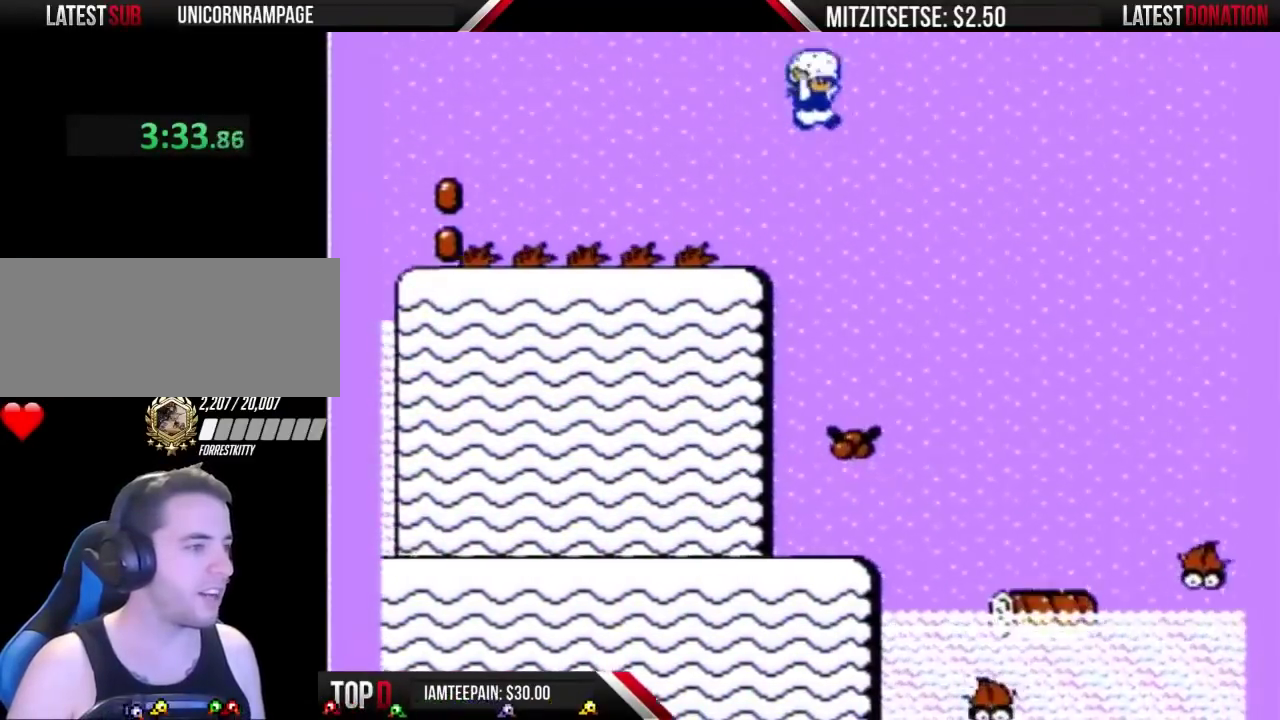
{"dt_ms": 500, "buttons": ["B", "DPAD_LEFT"], "events": [[67, "A", "up"], [133, "DPAD_RIGHT", "up"], [267, "DPAD_LEFT", "down"]]}
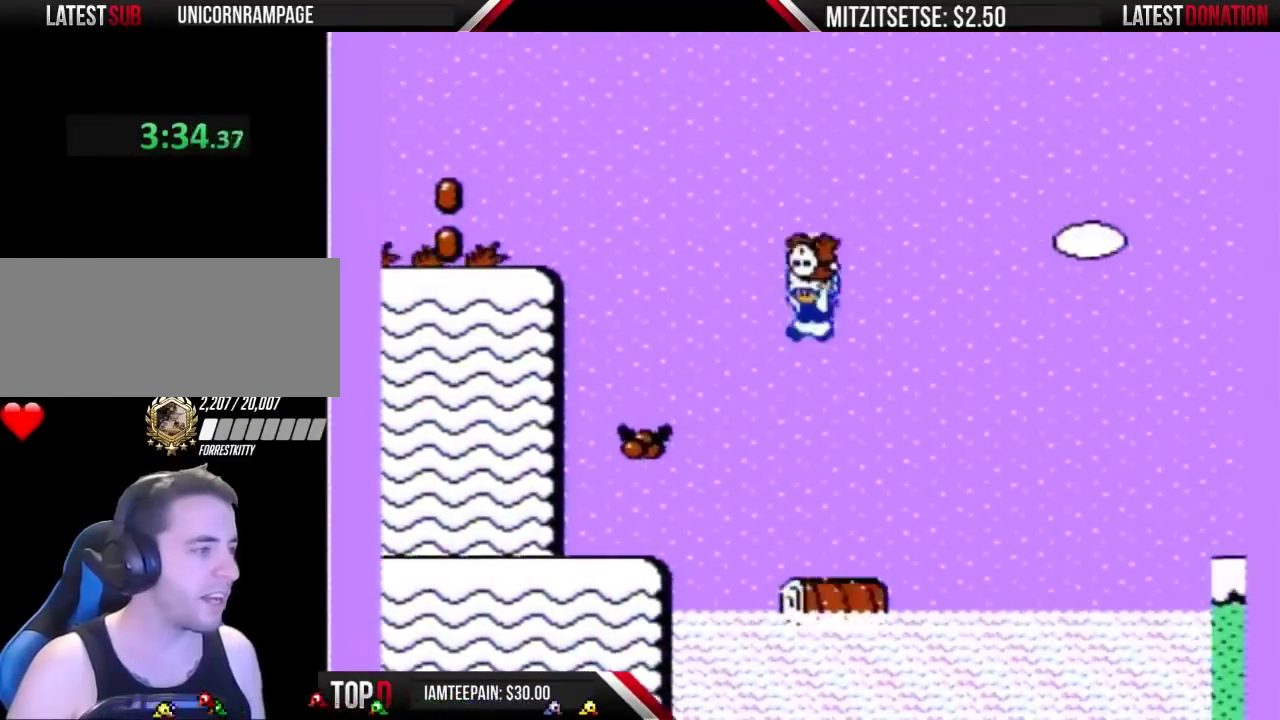
{"dt_ms": 500, "buttons": ["A", "B", "DPAD_RIGHT"], "events": [[100, "DPAD_LEFT", "up"], [167, "DPAD_RIGHT", "down"], [400, "A", "down"]]}
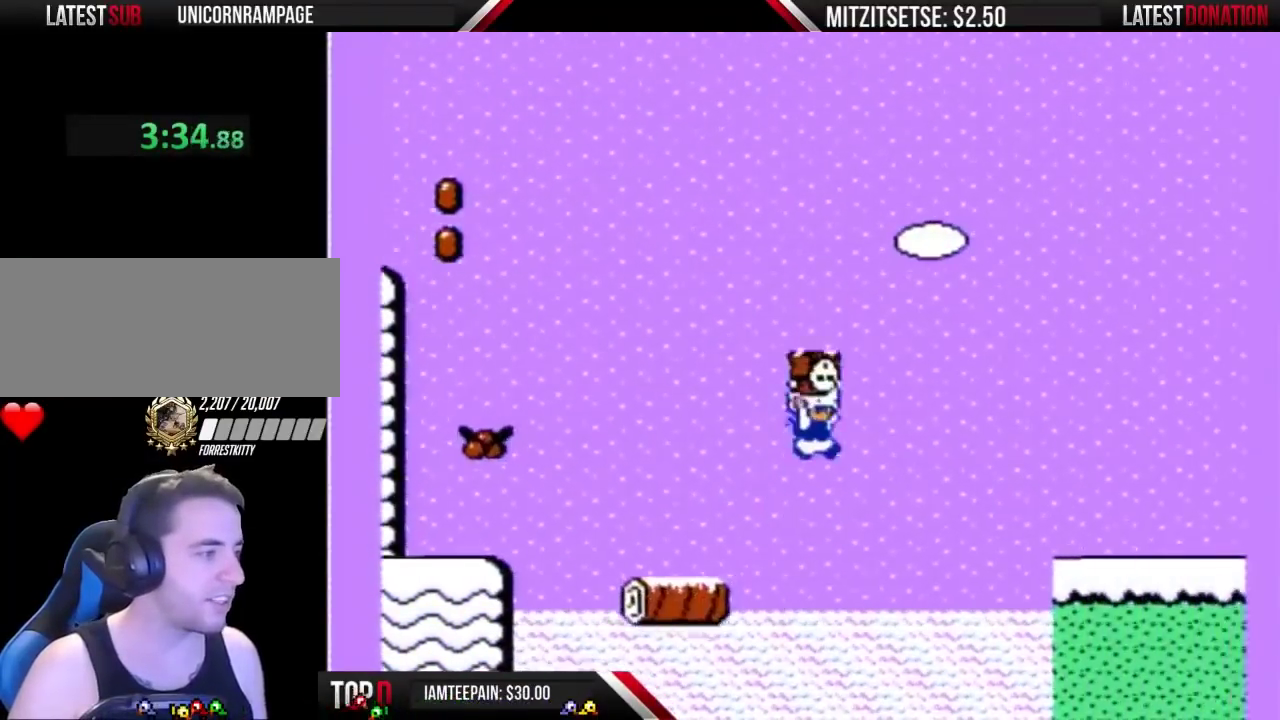
{"dt_ms": 500, "buttons": ["B", "DPAD_RIGHT"], "events": [[400, "A", "up"]]}
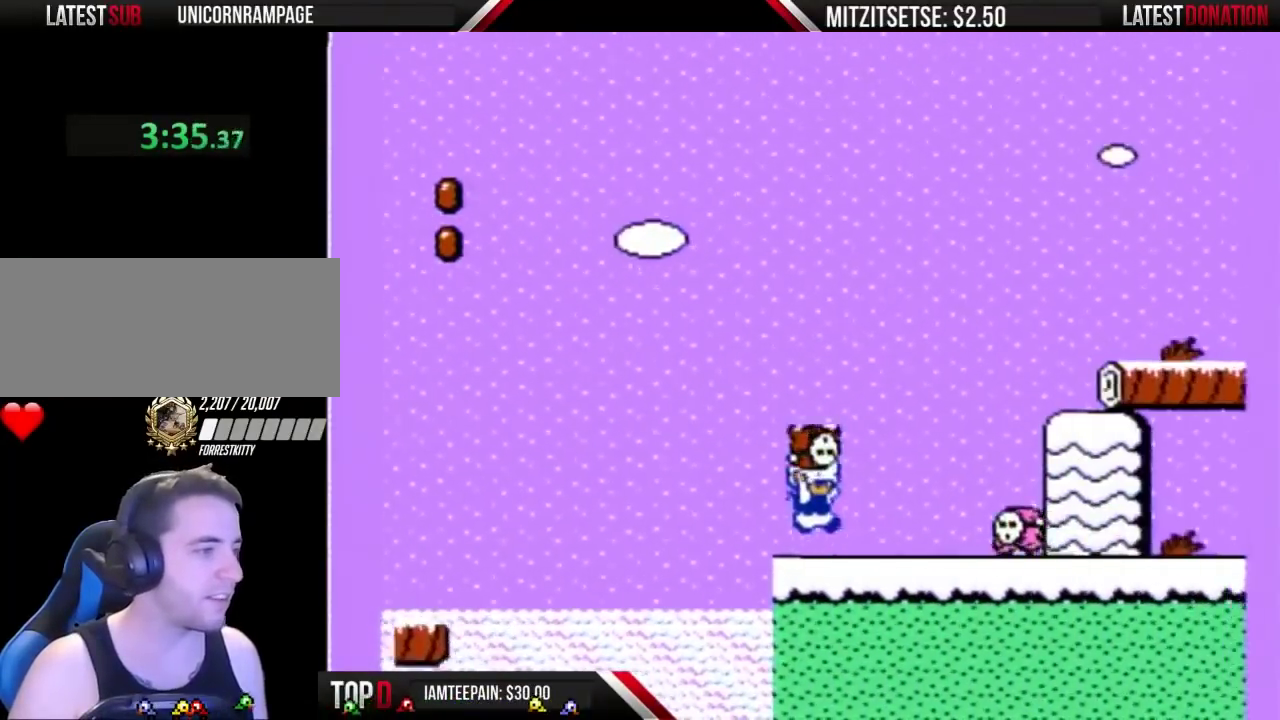
{"dt_ms": 500, "buttons": ["B", "DPAD_RIGHT"], "events": [[133, "A", "down"], [233, "A", "up"], [233, "DPAD_RIGHT", "up"], [267, "DPAD_LEFT", "down"], [300, "B", "up"], [367, "B", "down"], [367, "DPAD_LEFT", "up"], [500, "DPAD_RIGHT", "down"]]}
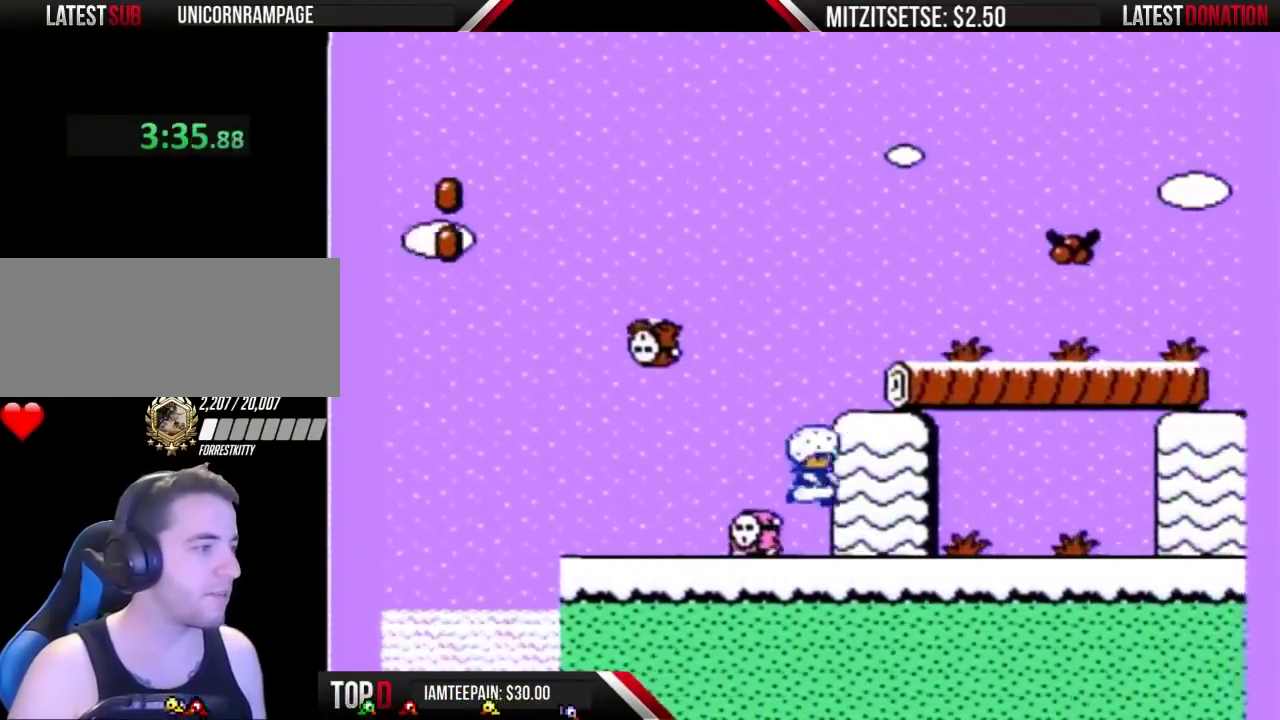
{"dt_ms": 500, "buttons": ["B", "DPAD_RIGHT"], "events": []}
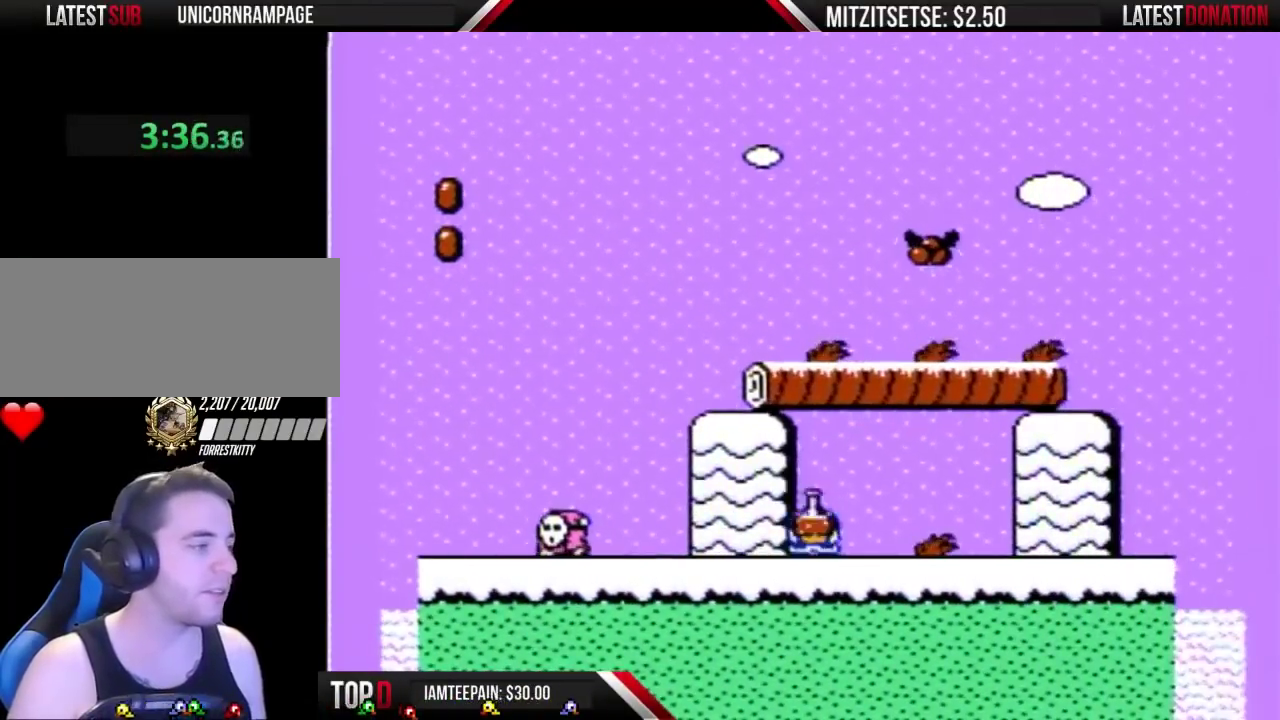
{"dt_ms": 500, "buttons": ["B", "DPAD_RIGHT"], "events": []}
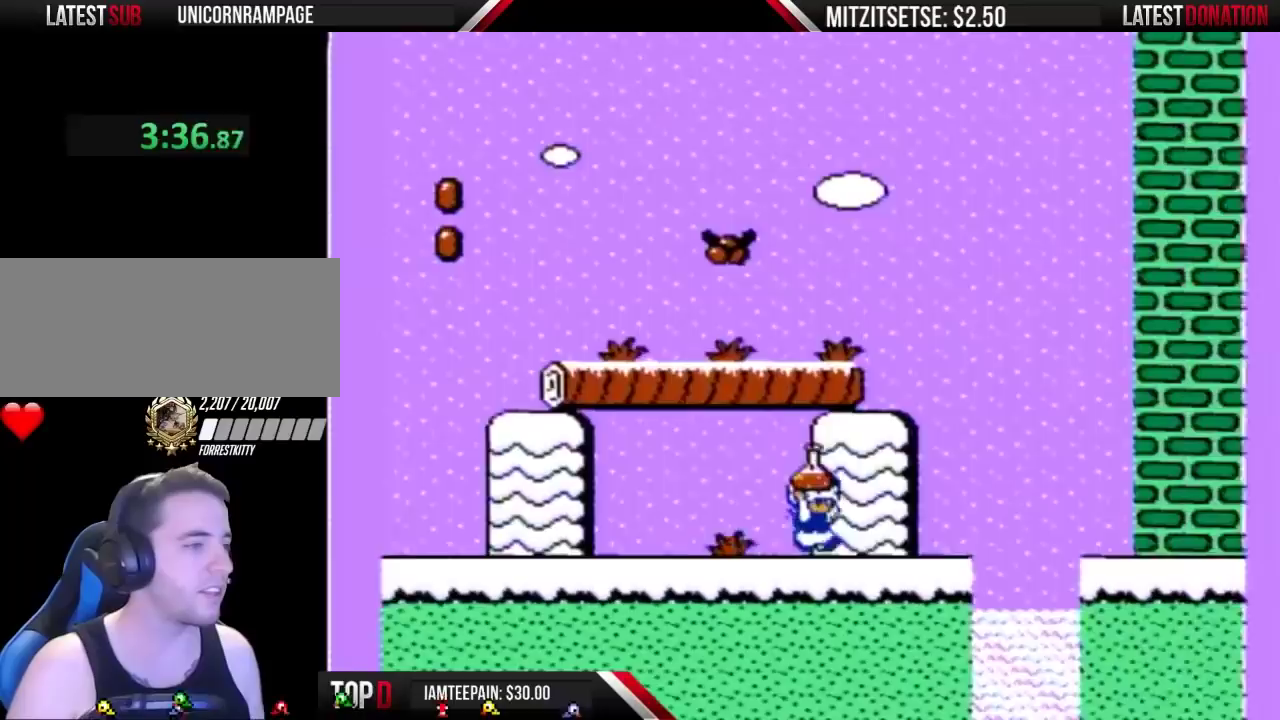
{"dt_ms": 500, "buttons": ["B", "DPAD_RIGHT"], "events": [[267, "A", "down"], [433, "A", "up"]]}
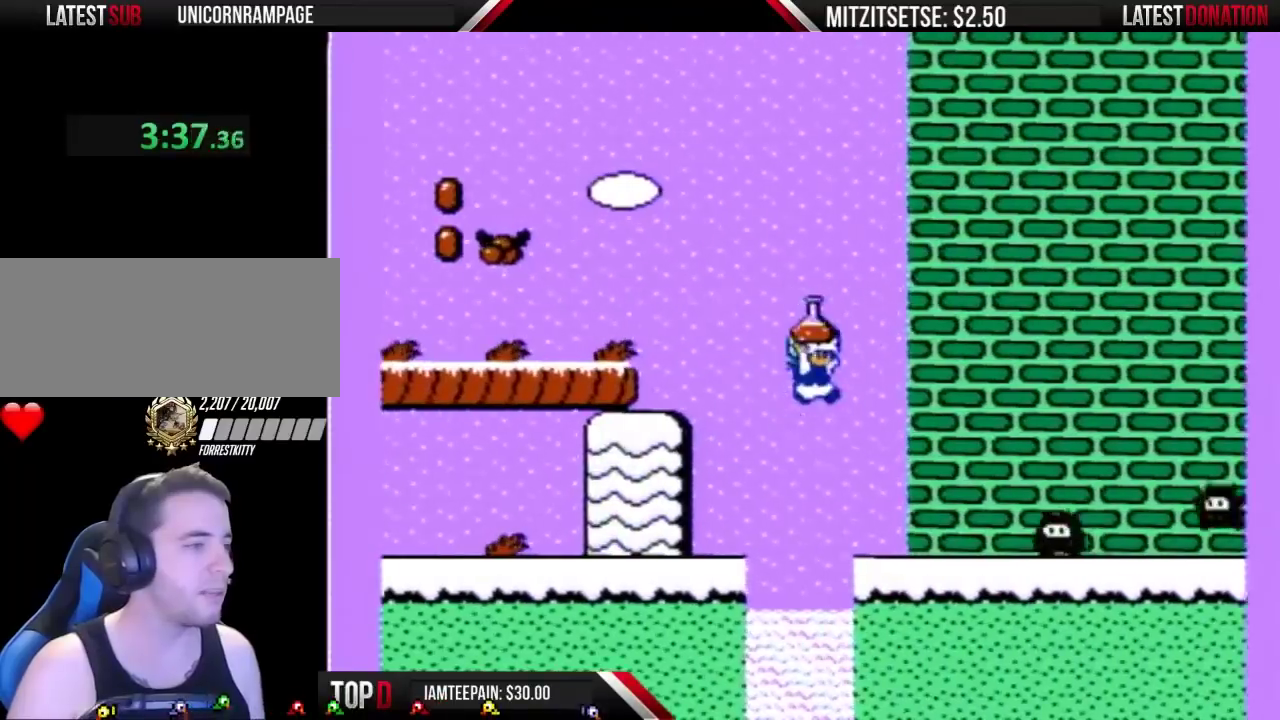
{"dt_ms": 500, "buttons": ["A", "B", "DPAD_RIGHT"], "events": [[100, "DPAD_RIGHT", "up"], [133, "DPAD_LEFT", "down"], [367, "DPAD_LEFT", "up"], [400, "A", "down"], [400, "DPAD_RIGHT", "down"]]}
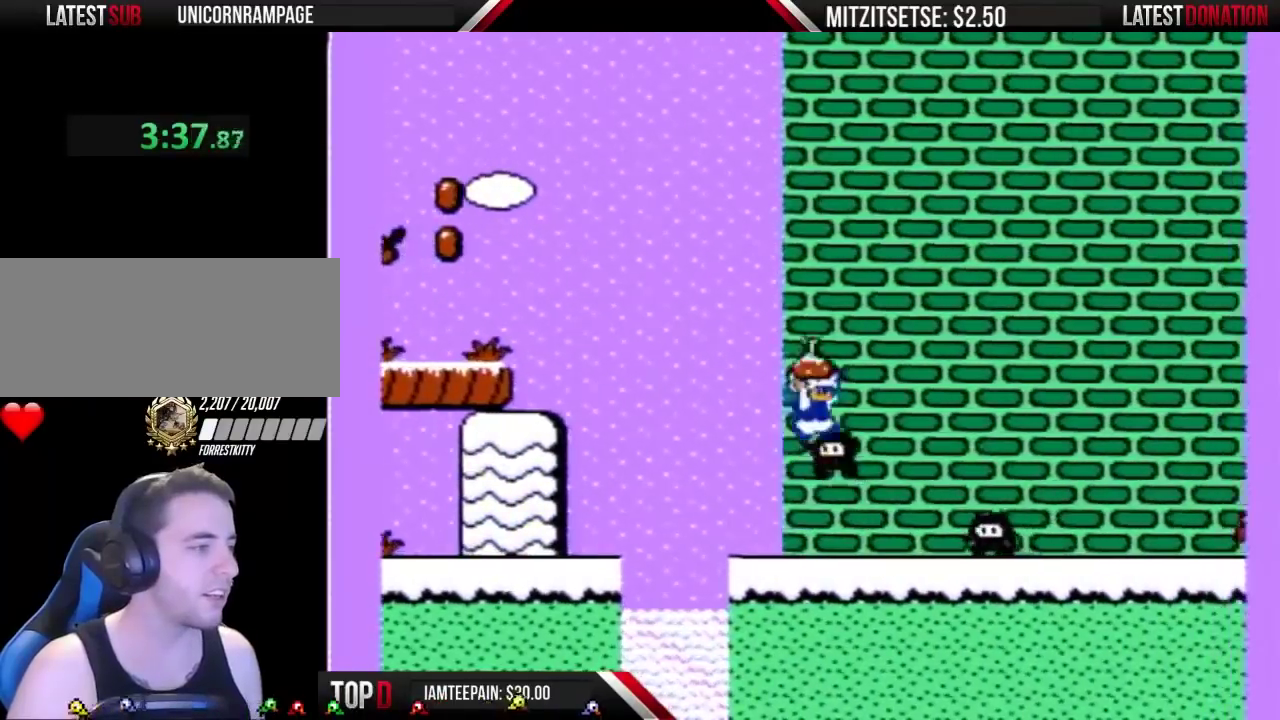
{"dt_ms": 500, "buttons": ["B", "DPAD_LEFT"], "events": [[300, "A", "up"], [433, "DPAD_LEFT", "down"], [433, "DPAD_RIGHT", "up"]]}
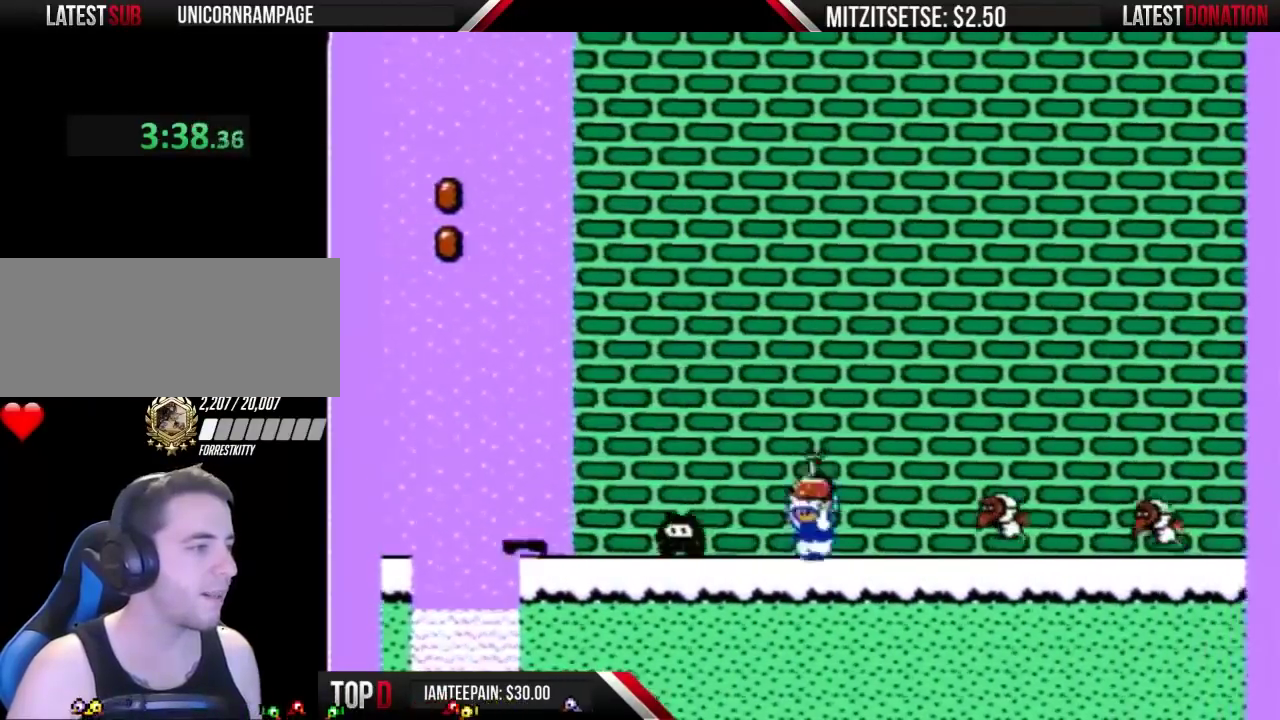
{"dt_ms": 1000, "buttons": ["B", "DPAD_RIGHT"], "events": [[133, "DPAD_LEFT", "up"], [133, "DPAD_RIGHT", "down"], [167, "A", "down"], [633, "A", "up"]]}
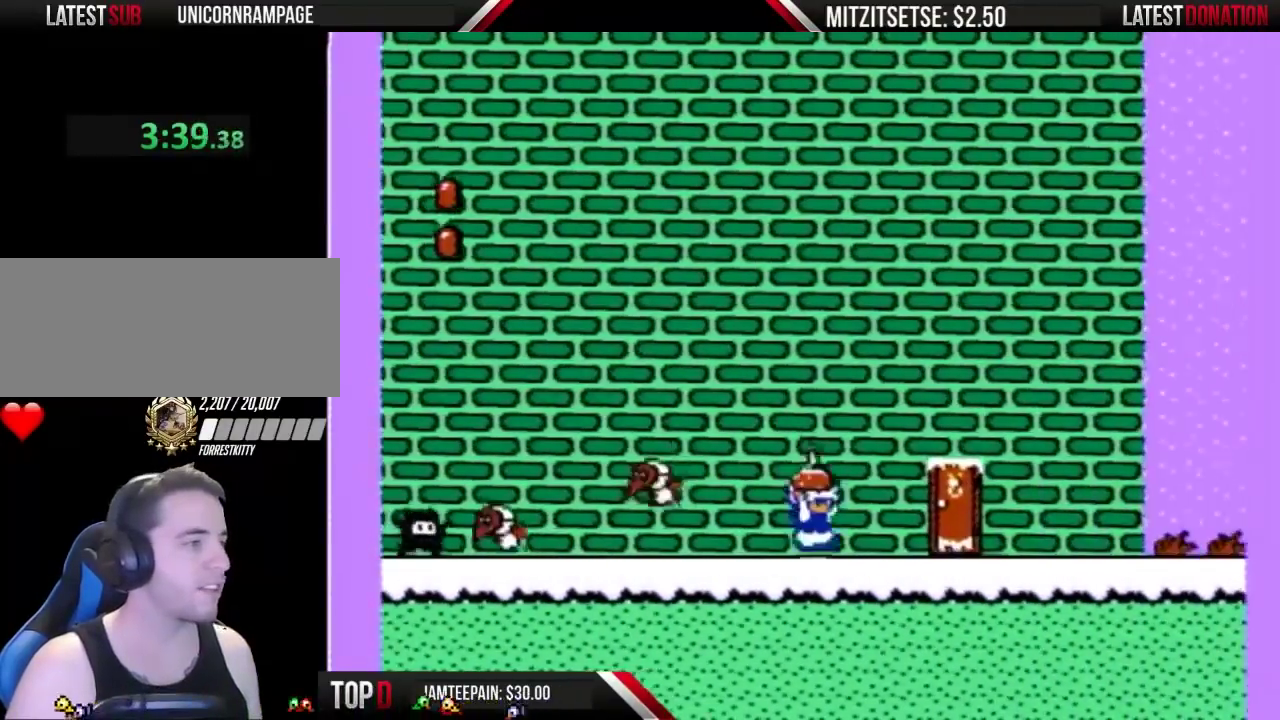
{"dt_ms": 500, "buttons": ["B", "DPAD_RIGHT"], "events": [[167, "A", "down"], [267, "A", "up"]]}
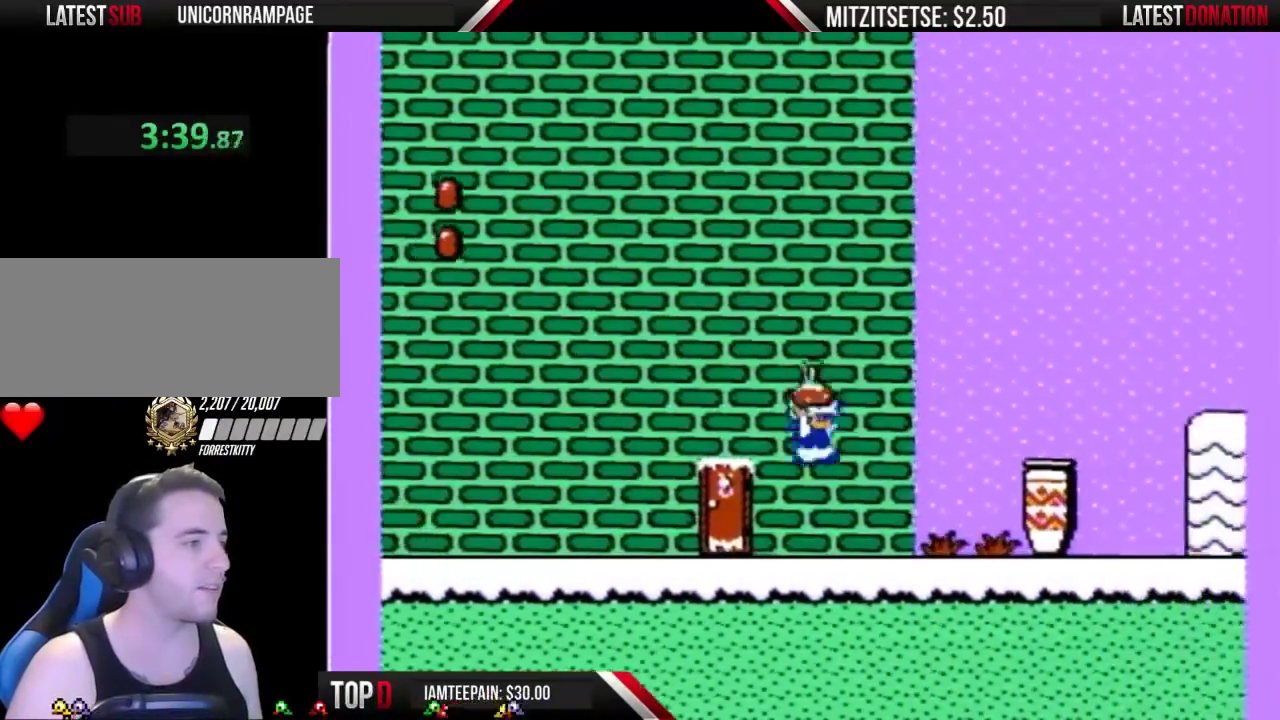
{"dt_ms": 500, "buttons": ["B", "DPAD_RIGHT"], "events": [[433, "B", "up"], [500, "B", "down"]]}
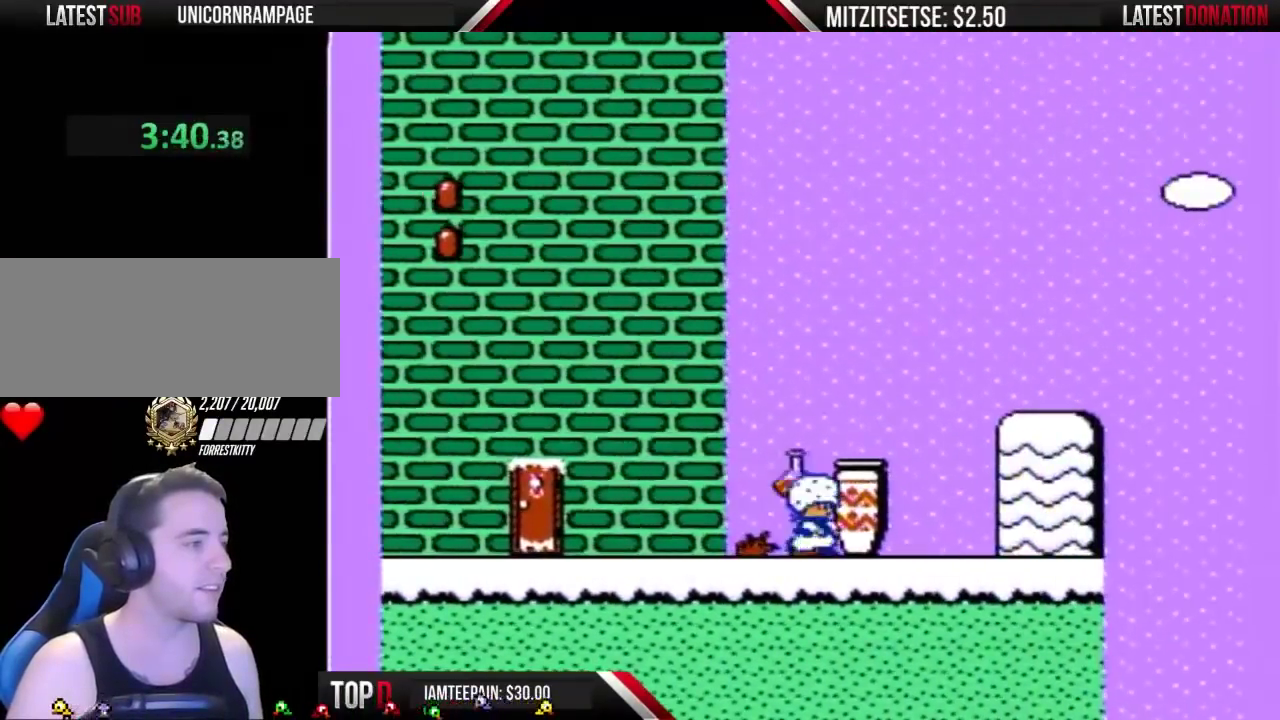
{"dt_ms": 500, "buttons": ["B", "DPAD_LEFT"], "events": [[100, "DPAD_RIGHT", "up"], [167, "A", "down"], [400, "A", "up"], [433, "DPAD_LEFT", "down"]]}
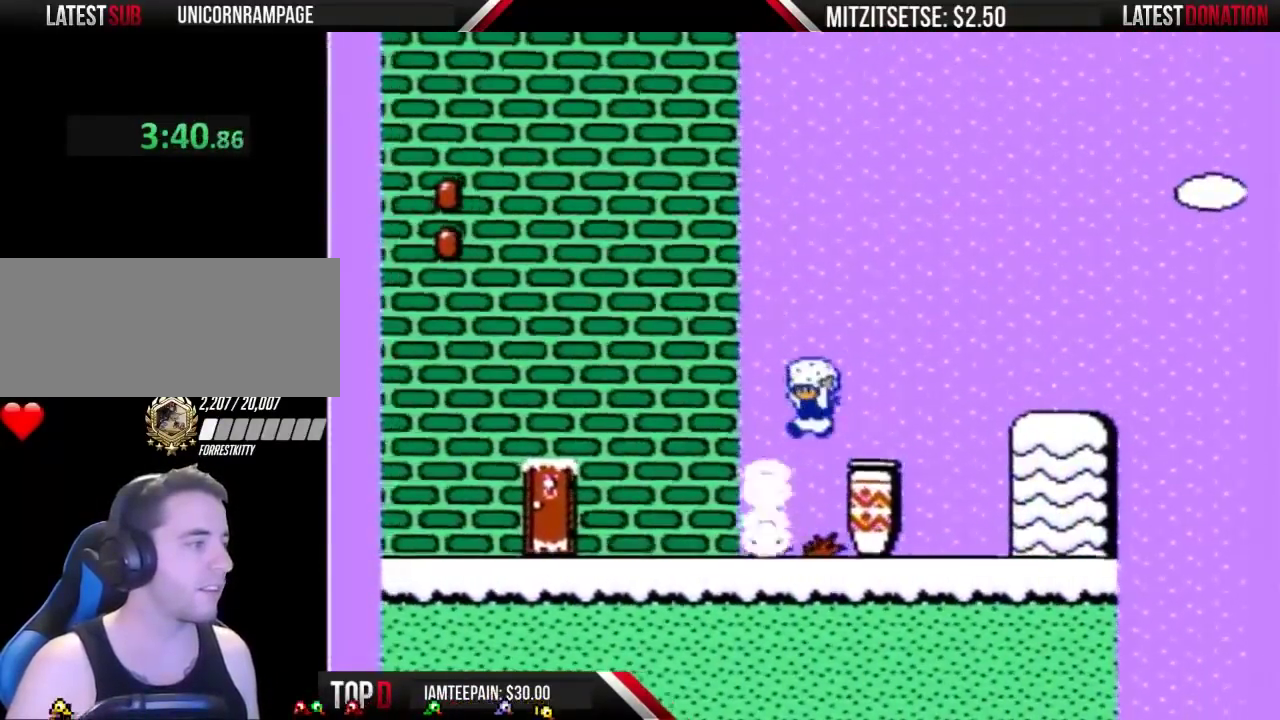
{"dt_ms": 500, "buttons": ["DPAD_UP"], "events": [[167, "DPAD_LEFT", "up"], [233, "B", "up"], [233, "DPAD_RIGHT", "down"], [300, "DPAD_RIGHT", "up"], [367, "DPAD_UP", "down"]]}
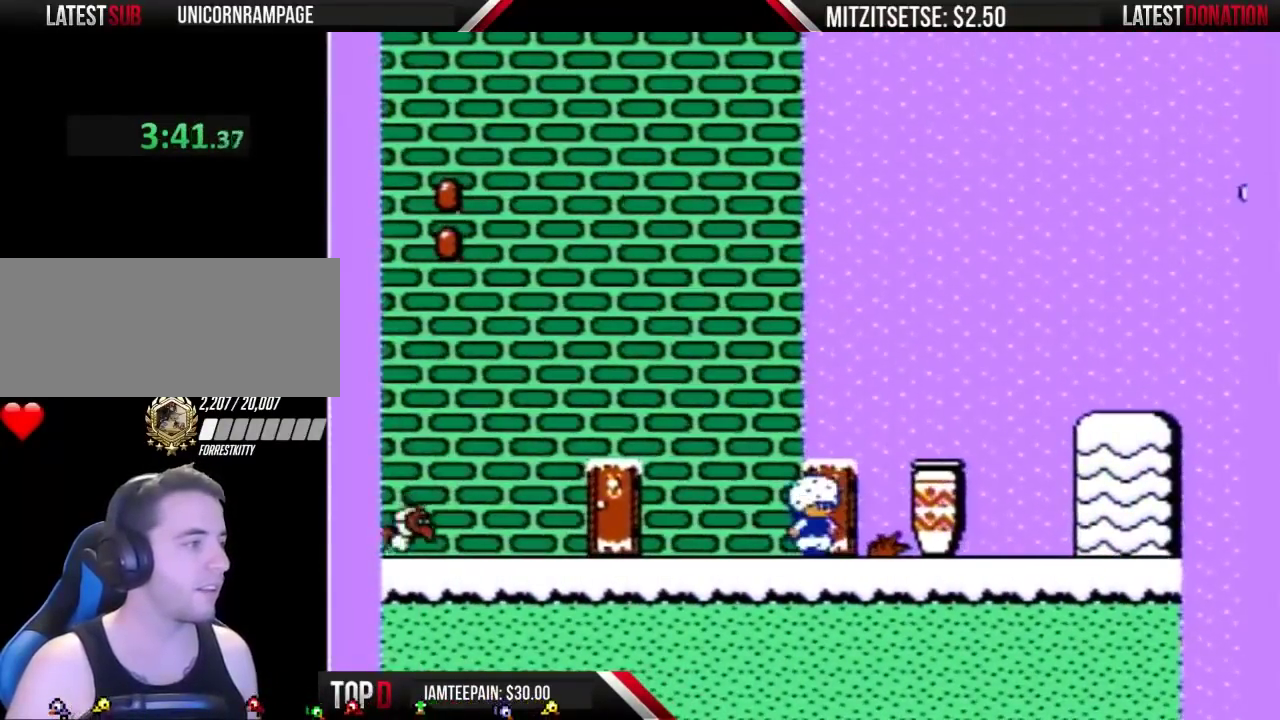
{"dt_ms": 500, "buttons": ["DPAD_RIGHT"], "events": [[67, "DPAD_UP", "up"], [233, "DPAD_UP", "down"], [333, "DPAD_UP", "up"], [433, "DPAD_RIGHT", "down"]]}
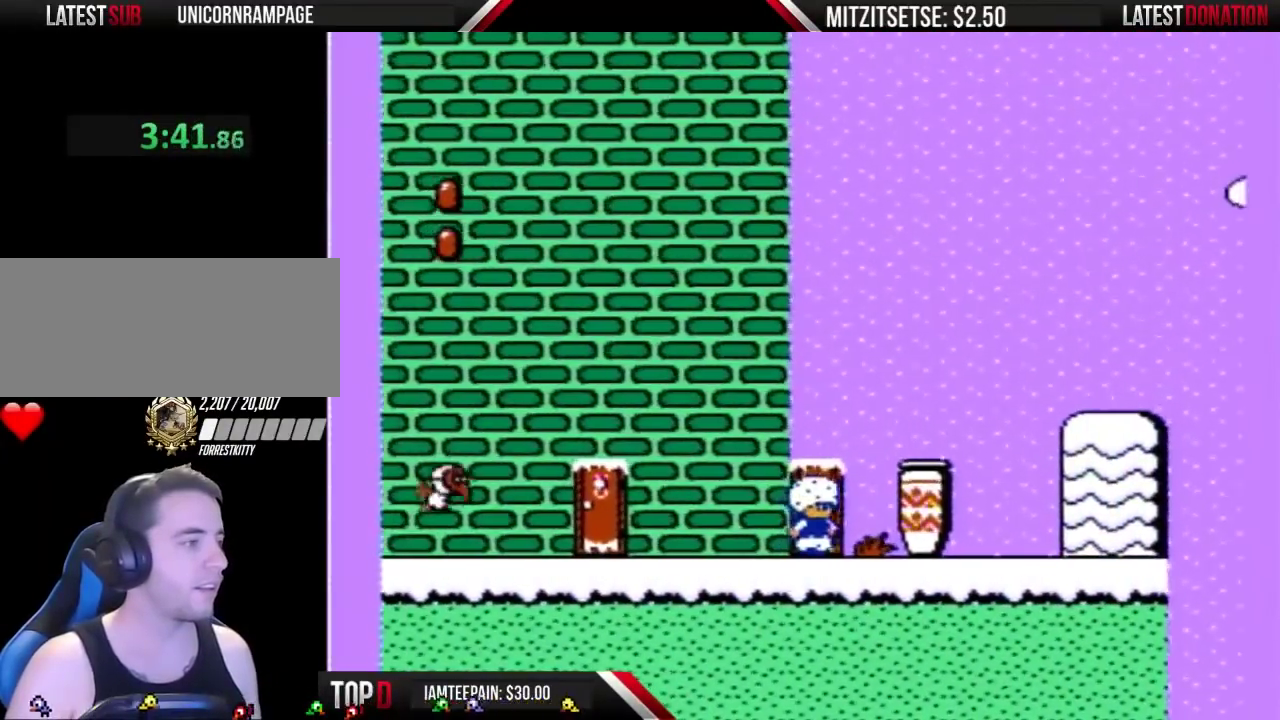
{"dt_ms": 500, "buttons": [], "events": [[33, "DPAD_RIGHT", "up"], [133, "DPAD_UP", "down"], [333, "DPAD_UP", "up"]]}
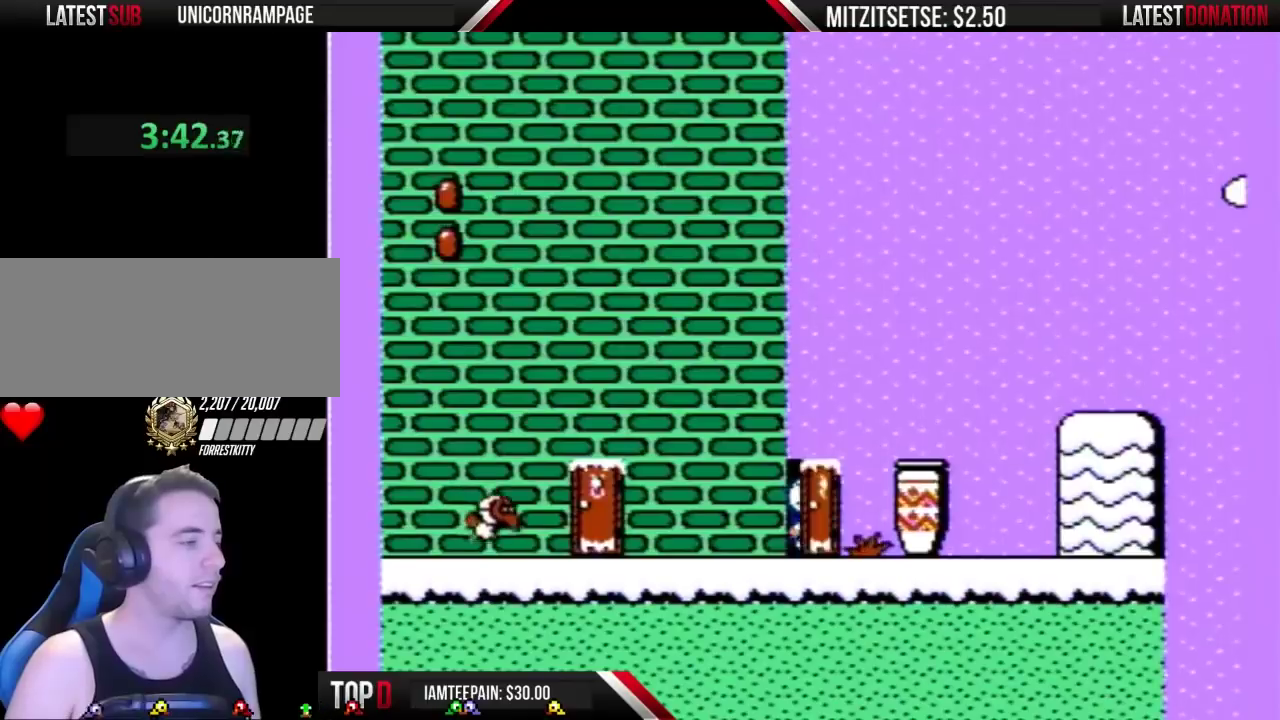
{"dt_ms": 500, "buttons": [], "events": []}
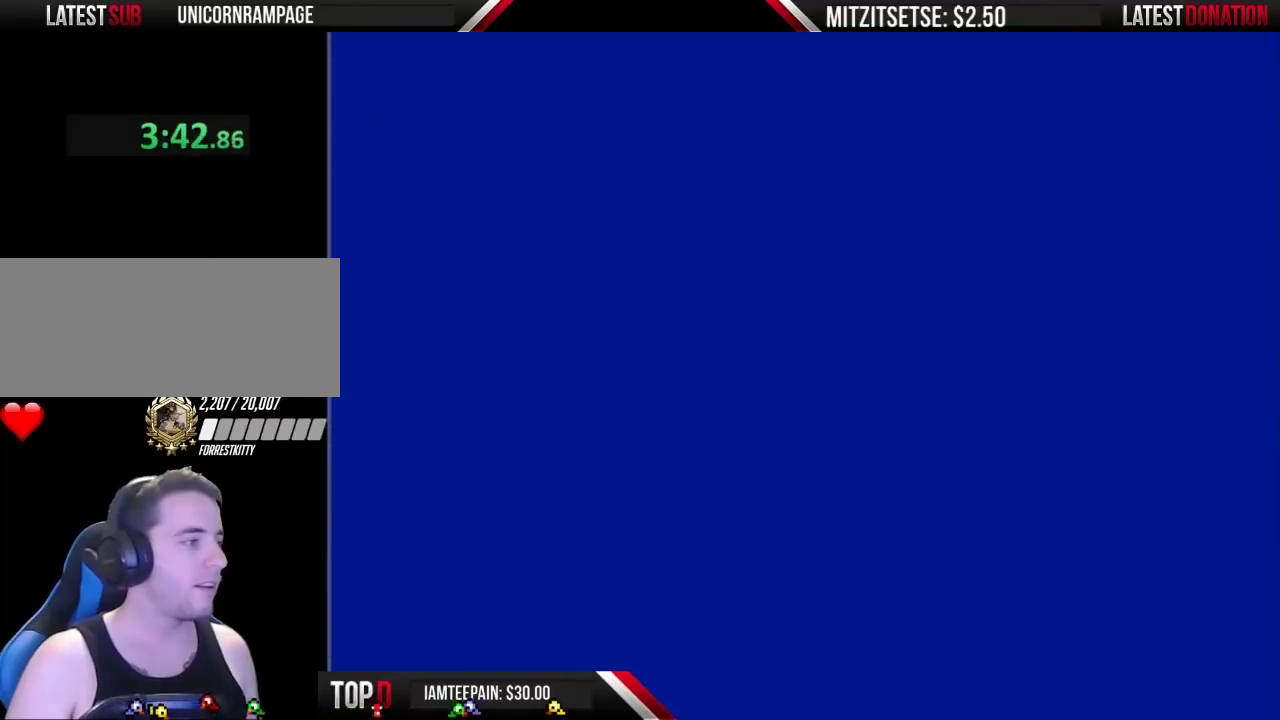
{"dt_ms": 500, "buttons": [], "events": []}
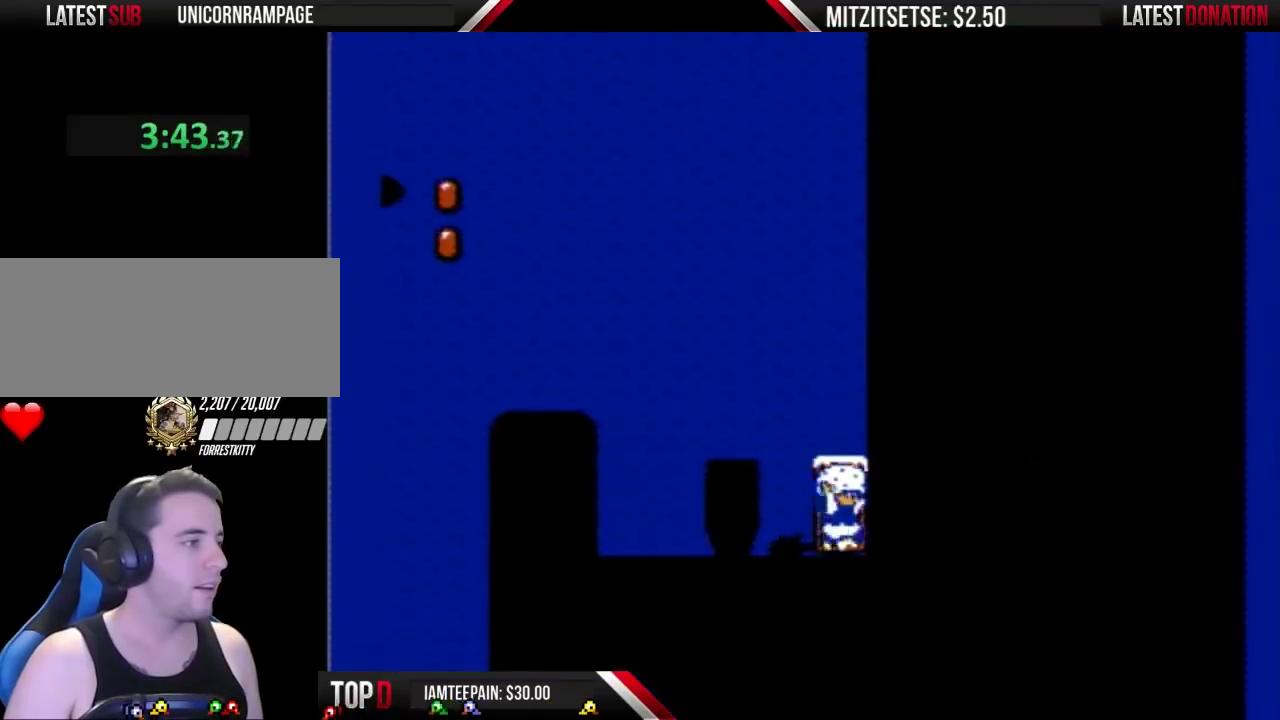
{"dt_ms": 500, "buttons": ["DPAD_DOWN"], "events": [[67, "A", "down"], [100, "DPAD_LEFT", "down"], [233, "A", "up"], [367, "DPAD_LEFT", "up"], [433, "DPAD_DOWN", "down"]]}
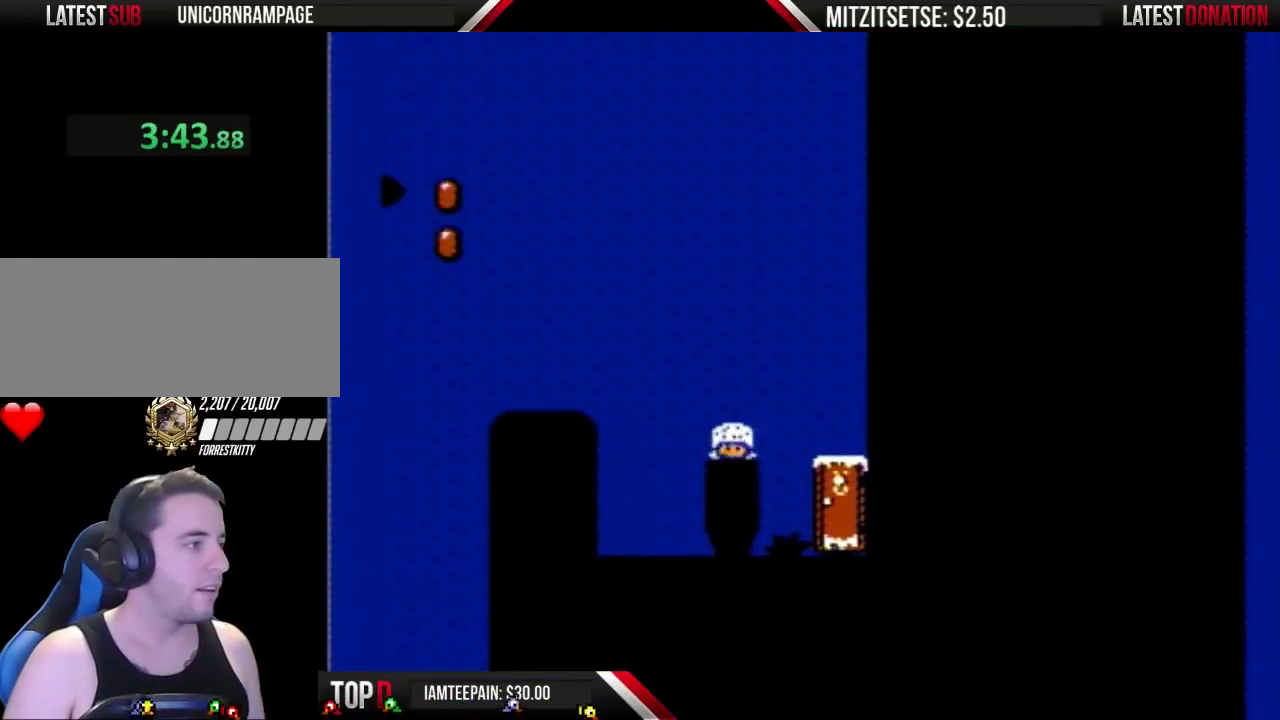
{"dt_ms": 500, "buttons": [], "events": [[300, "DPAD_DOWN", "up"]]}